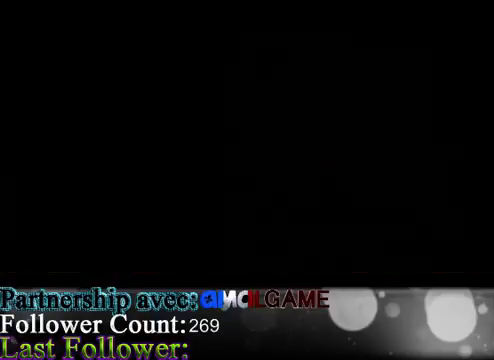
Gameplay with a controller (Xbox layout); each line is a JSON object with the inputs held at the frame after it. "events" lists button and stick changes between this image and that frame as [ms after this image, input, new state], when the widget could be followed in between. Not read: L3 R3 right_stick.
{"buttons": [], "left_stick": "center", "events": []}
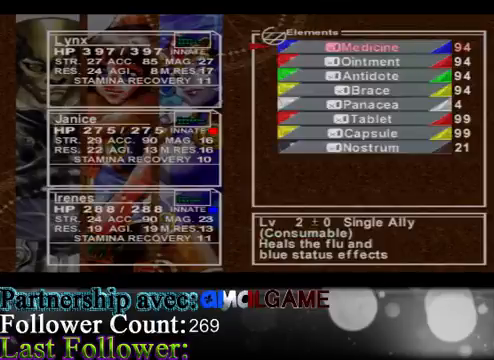
{"buttons": [], "left_stick": "center", "events": [[400, "B", "down"], [500, "B", "up"]]}
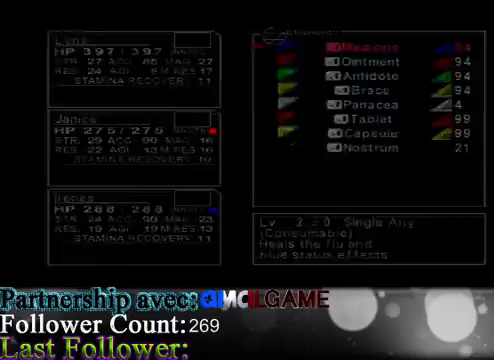
{"buttons": [], "left_stick": "center", "events": []}
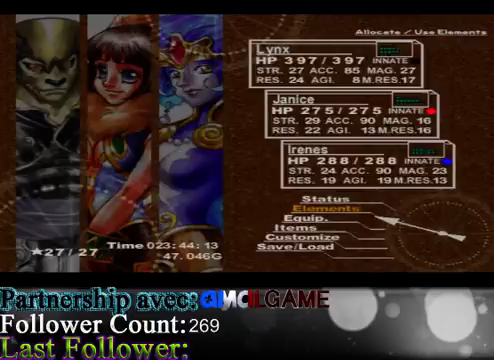
{"buttons": [], "left_stick": "center", "events": [[100, "left_stick", "down"], [367, "left_stick", "center"]]}
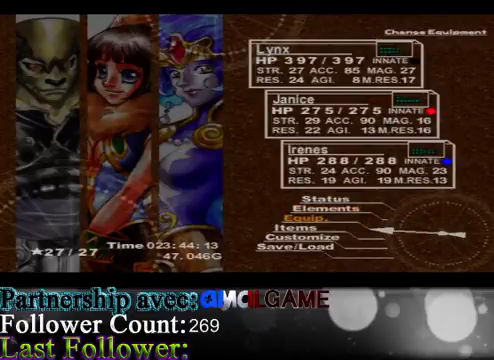
{"buttons": [], "left_stick": "center", "events": [[133, "left_stick", "up-left"], [300, "A", "down"], [300, "left_stick", "center"], [433, "A", "up"]]}
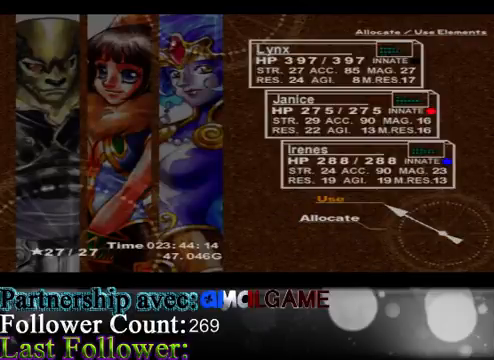
{"buttons": ["A"], "left_stick": "center", "events": [[233, "left_stick", "down"], [400, "A", "down"], [400, "left_stick", "center"]]}
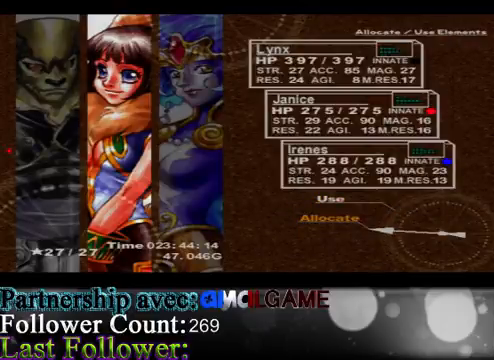
{"buttons": [], "left_stick": "center", "events": [[33, "A", "up"], [333, "left_stick", "right"], [467, "left_stick", "center"]]}
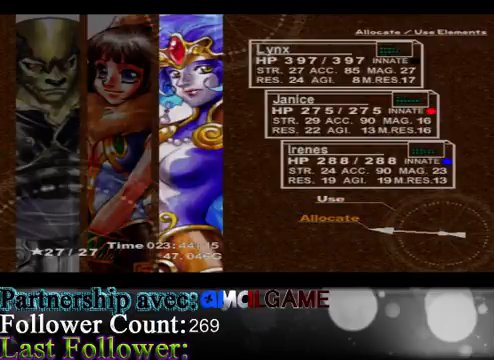
{"buttons": [], "left_stick": "center", "events": [[33, "A", "down"], [133, "A", "up"]]}
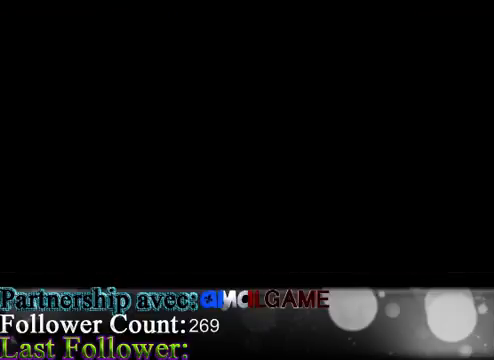
{"buttons": [], "left_stick": "center", "events": []}
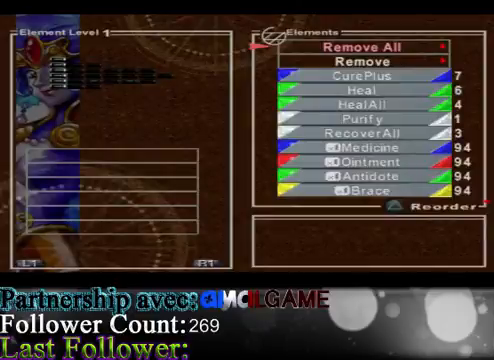
{"buttons": [], "left_stick": "center", "events": []}
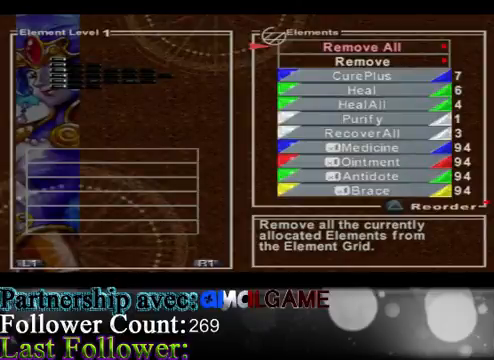
{"buttons": [], "left_stick": "center", "events": [[67, "left_stick", "right"], [300, "left_stick", "center"], [367, "A", "down"], [500, "A", "up"]]}
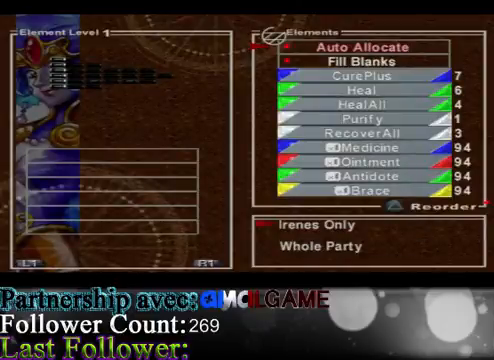
{"buttons": ["A"], "left_stick": "center", "events": [[467, "A", "down"]]}
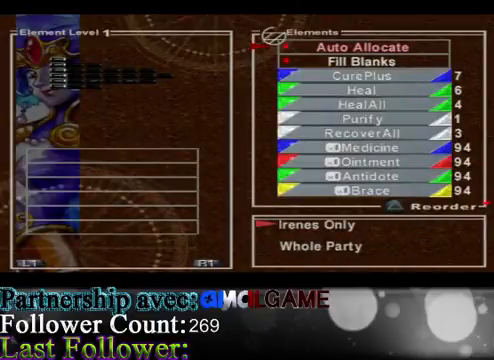
{"buttons": [], "left_stick": "center", "events": [[133, "A", "up"]]}
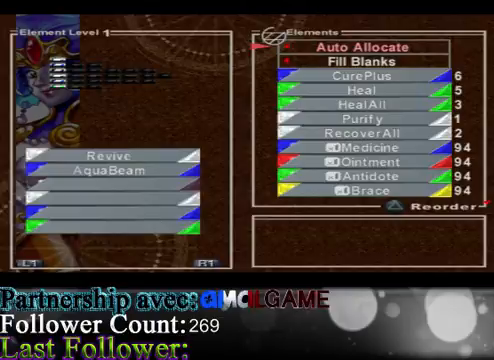
{"buttons": [], "left_stick": "left", "events": [[400, "left_stick", "left"]]}
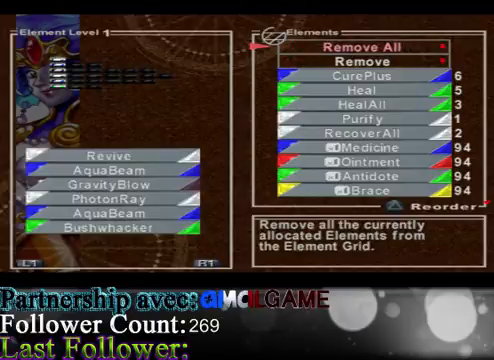
{"buttons": [], "left_stick": "center", "events": [[100, "left_stick", "center"], [267, "left_stick", "left"], [500, "left_stick", "center"]]}
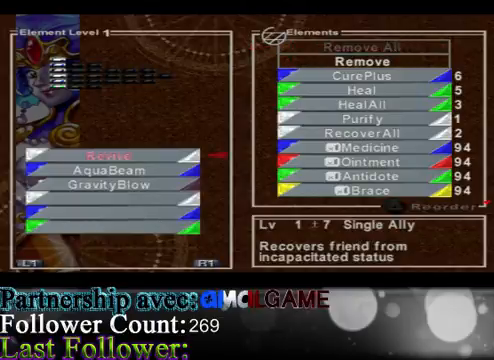
{"buttons": [], "left_stick": "down", "events": [[367, "left_stick", "down"]]}
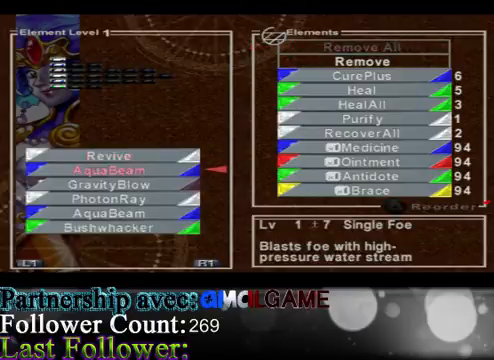
{"buttons": [], "left_stick": "center", "events": [[167, "left_stick", "center"], [233, "left_stick", "down"], [467, "left_stick", "center"]]}
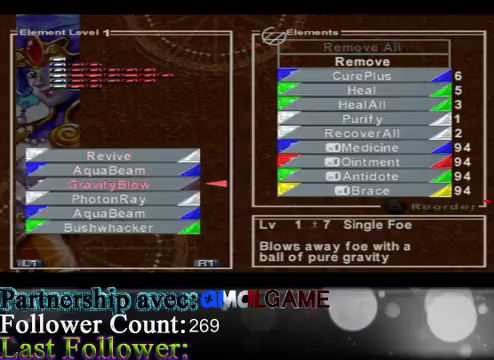
{"buttons": [], "left_stick": "down", "events": [[33, "A", "down"], [167, "A", "up"], [200, "left_stick", "down"]]}
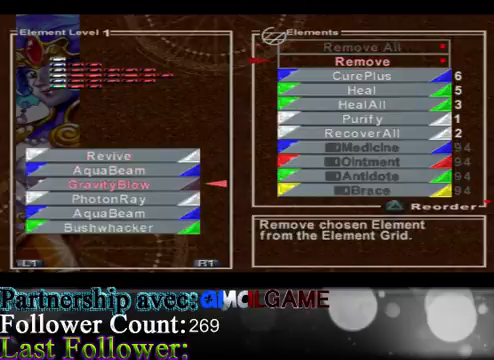
{"buttons": [], "left_stick": "down", "events": []}
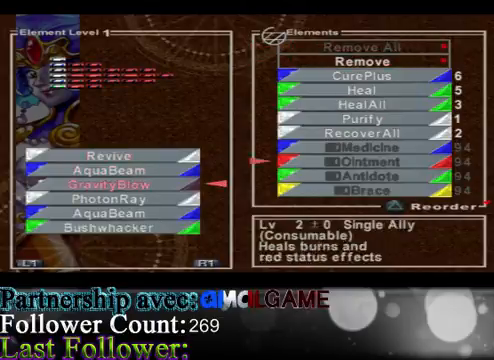
{"buttons": [], "left_stick": "down", "events": []}
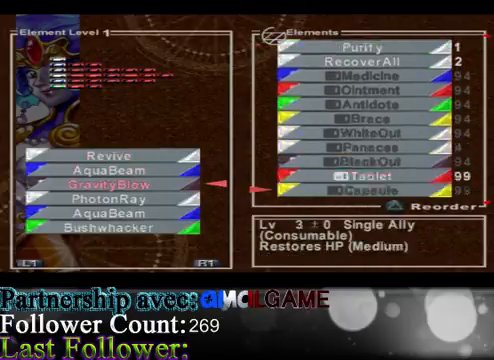
{"buttons": [], "left_stick": "down", "events": []}
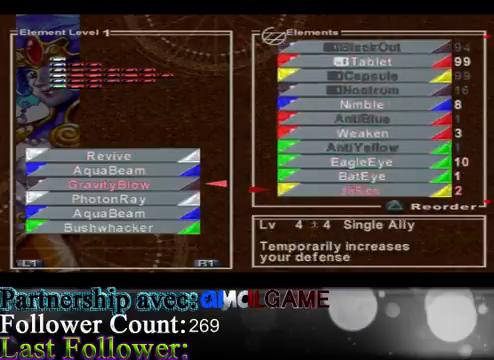
{"buttons": [], "left_stick": "down", "events": []}
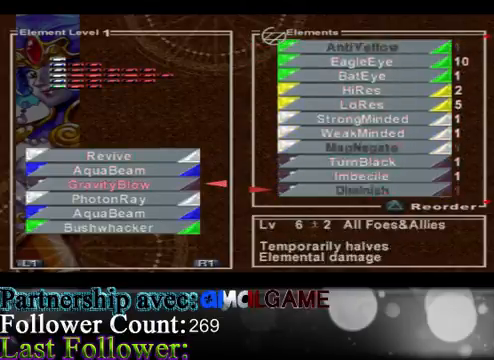
{"buttons": [], "left_stick": "down", "events": []}
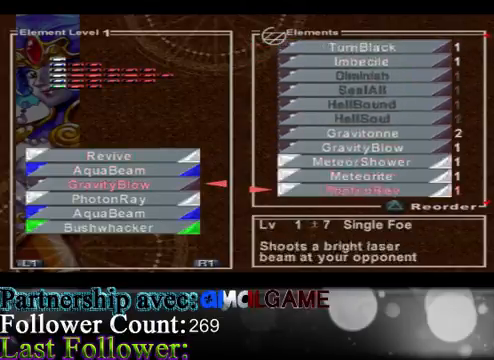
{"buttons": [], "left_stick": "down", "events": []}
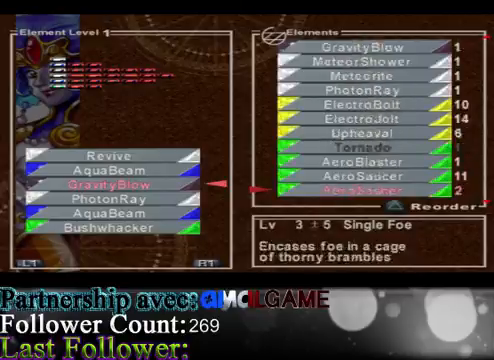
{"buttons": [], "left_stick": "down", "events": []}
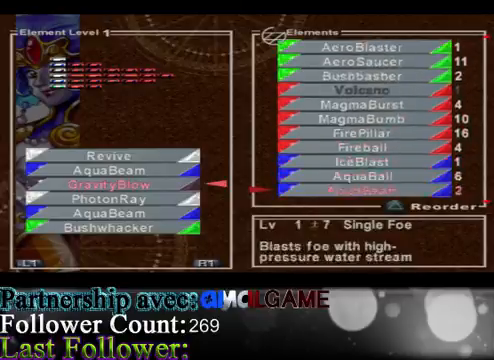
{"buttons": [], "left_stick": "up", "events": [[367, "left_stick", "up"]]}
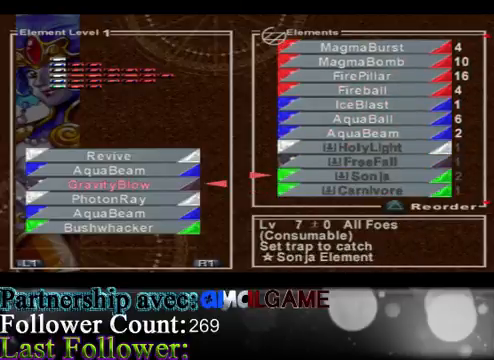
{"buttons": [], "left_stick": "center", "events": [[433, "left_stick", "center"]]}
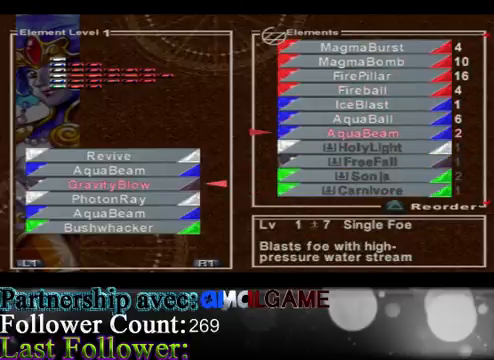
{"buttons": [], "left_stick": "center", "events": [[267, "A", "down"], [433, "A", "up"]]}
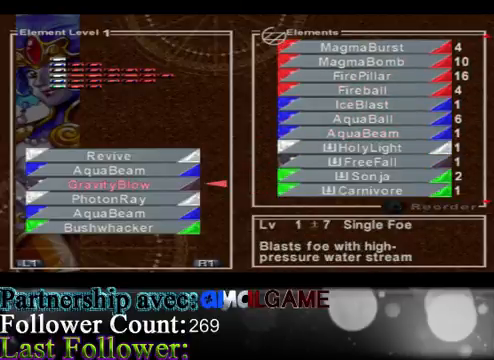
{"buttons": [], "left_stick": "down", "events": [[33, "left_stick", "down"], [300, "left_stick", "center"], [433, "left_stick", "down"]]}
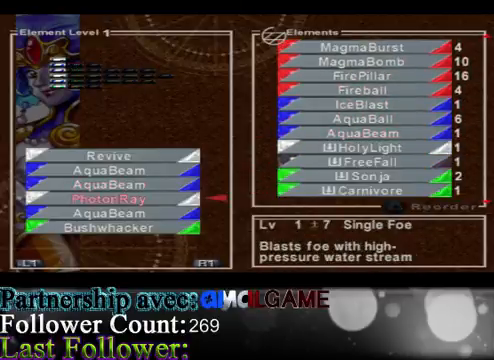
{"buttons": [], "left_stick": "center", "events": [[233, "left_stick", "center"], [300, "A", "down"], [400, "A", "up"]]}